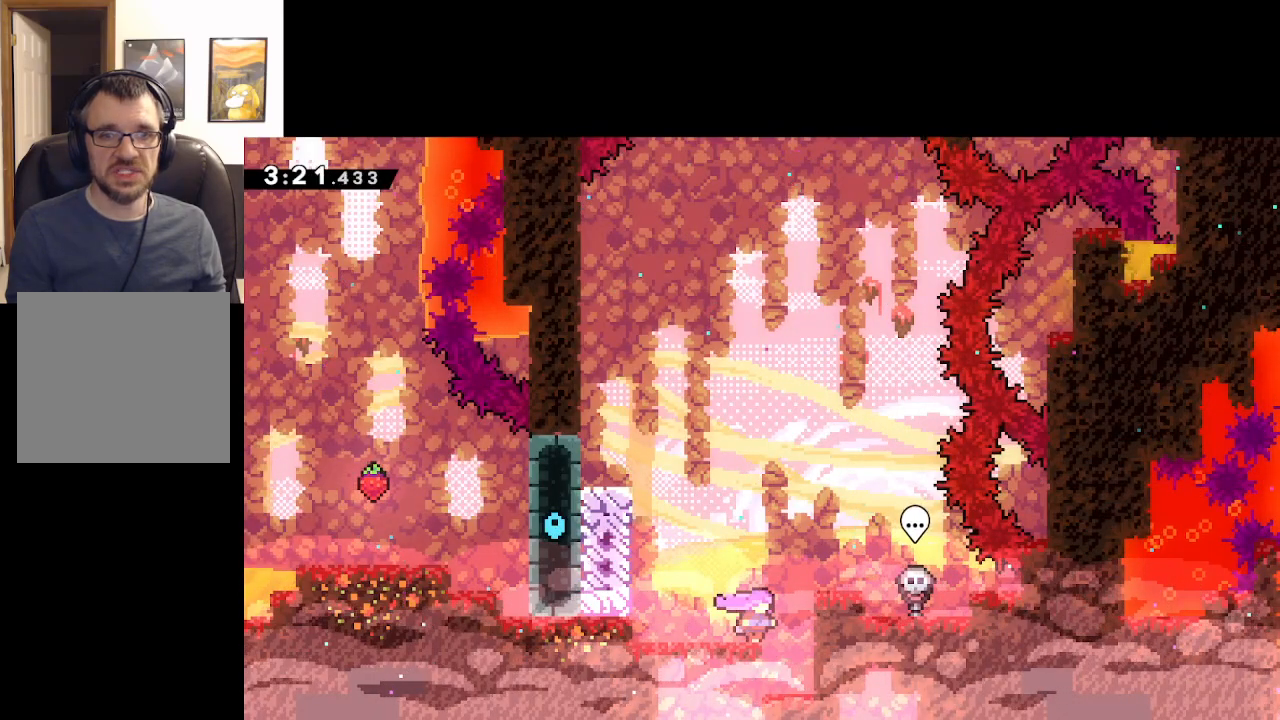
Gameplay with a controller (Xbox layout); each line is a JSON object with the inputs held at the frame after it. "events" lists button and stick changes between this image and that frame as [ms after this image, input, new state], when the widget could be followed in between. Not read: right_stick.
{"buttons": ["A"], "left_stick": "left", "events": [[117, "left_stick", "left"], [317, "A", "down"]]}
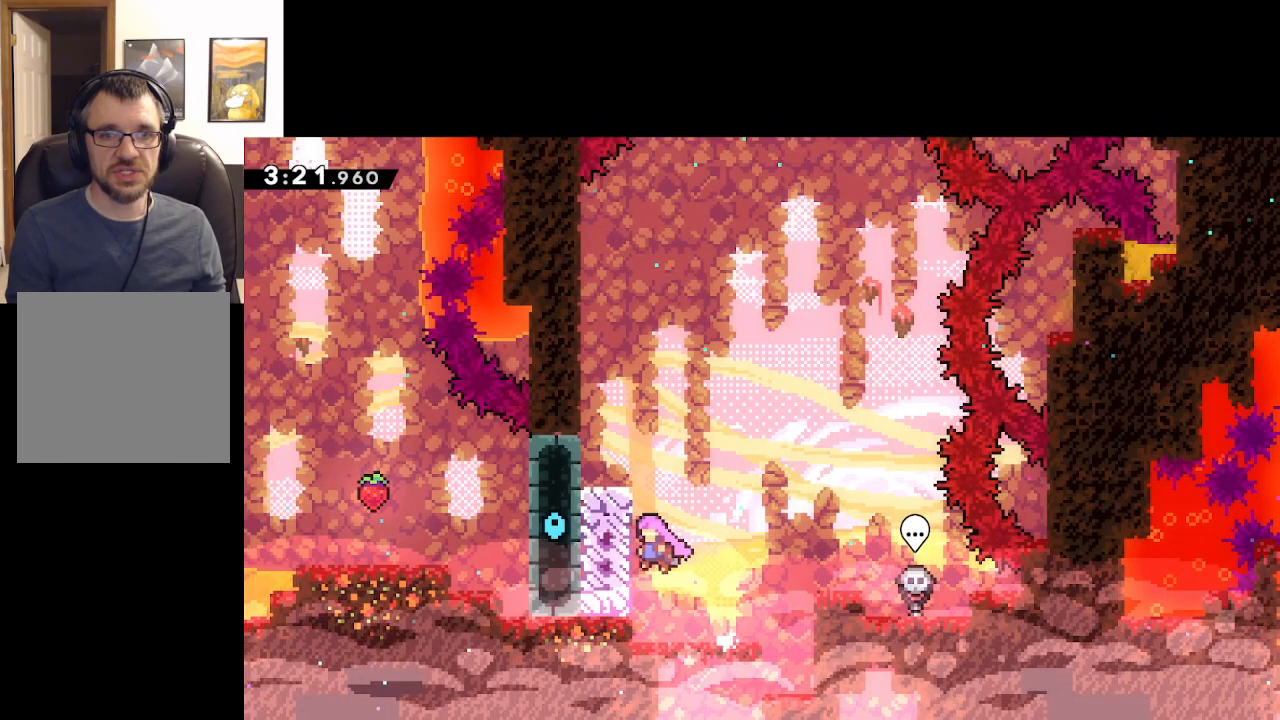
{"buttons": ["L2"], "left_stick": "center", "events": [[100, "A", "up"], [183, "L2", "down"], [183, "left_stick", "up-left"], [283, "left_stick", "center"]]}
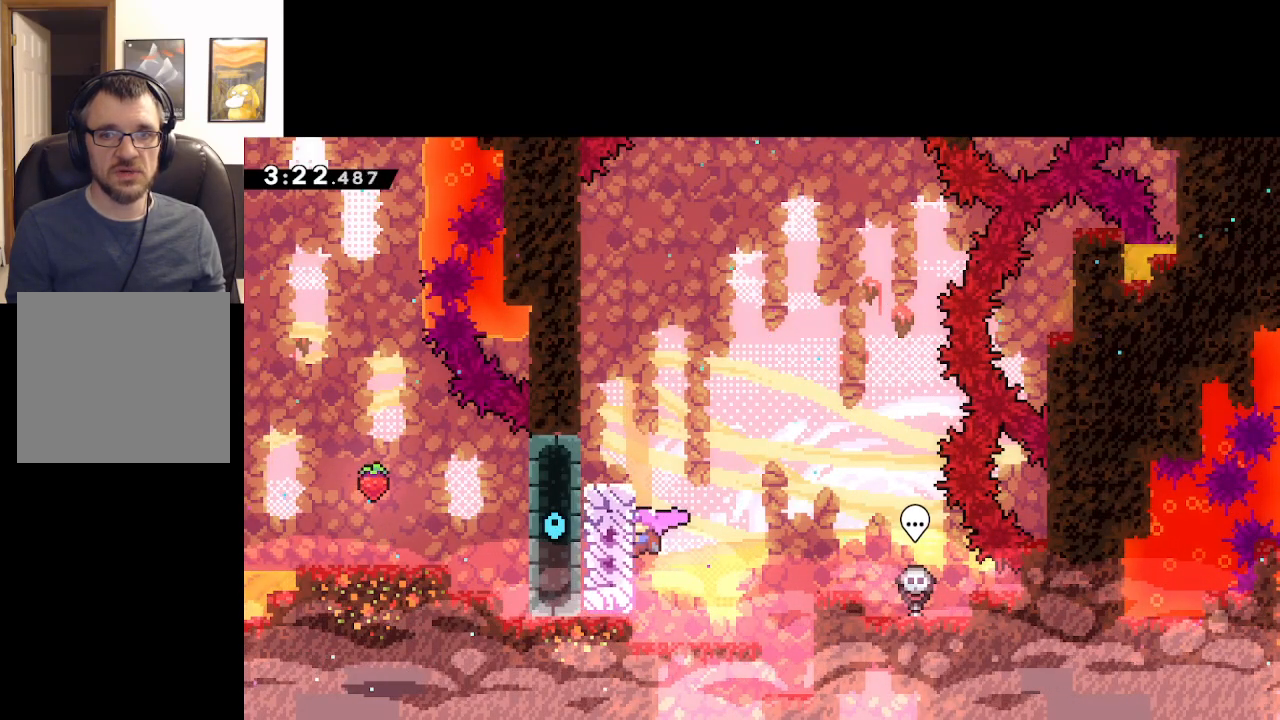
{"buttons": ["L2"], "left_stick": "center", "events": []}
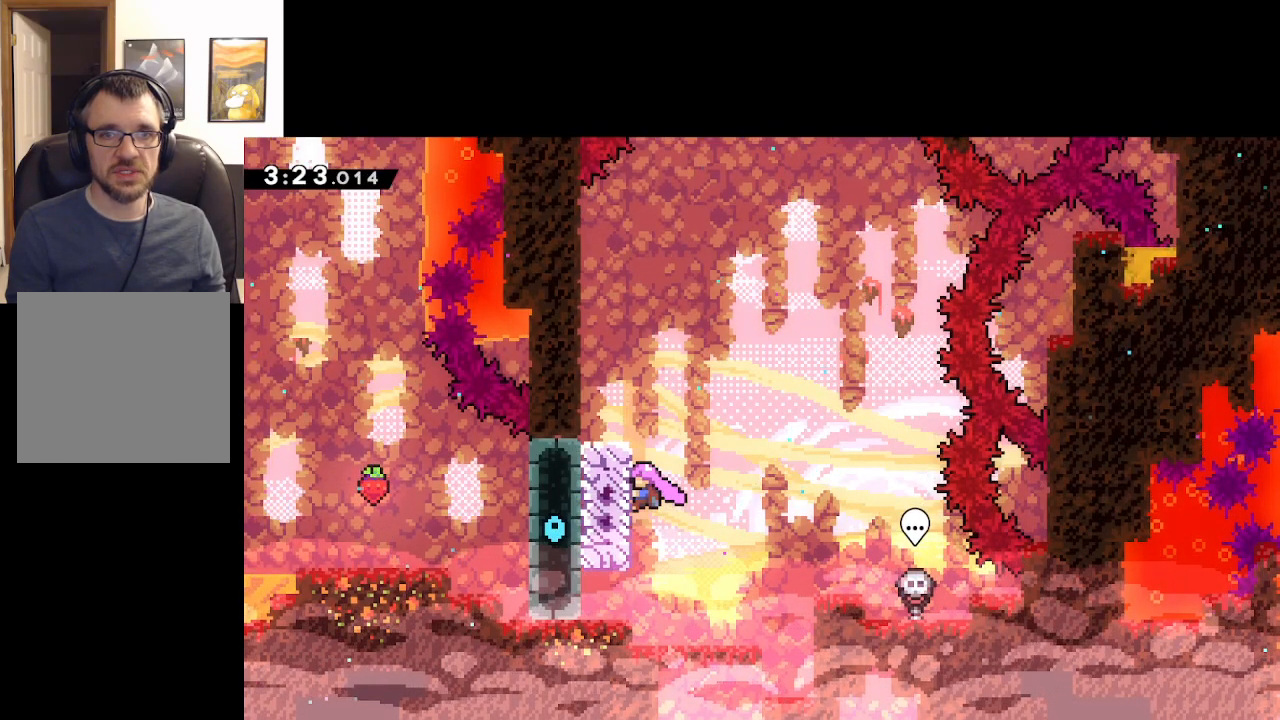
{"buttons": ["A", "L2"], "left_stick": "right", "events": [[383, "left_stick", "right"], [483, "A", "down"]]}
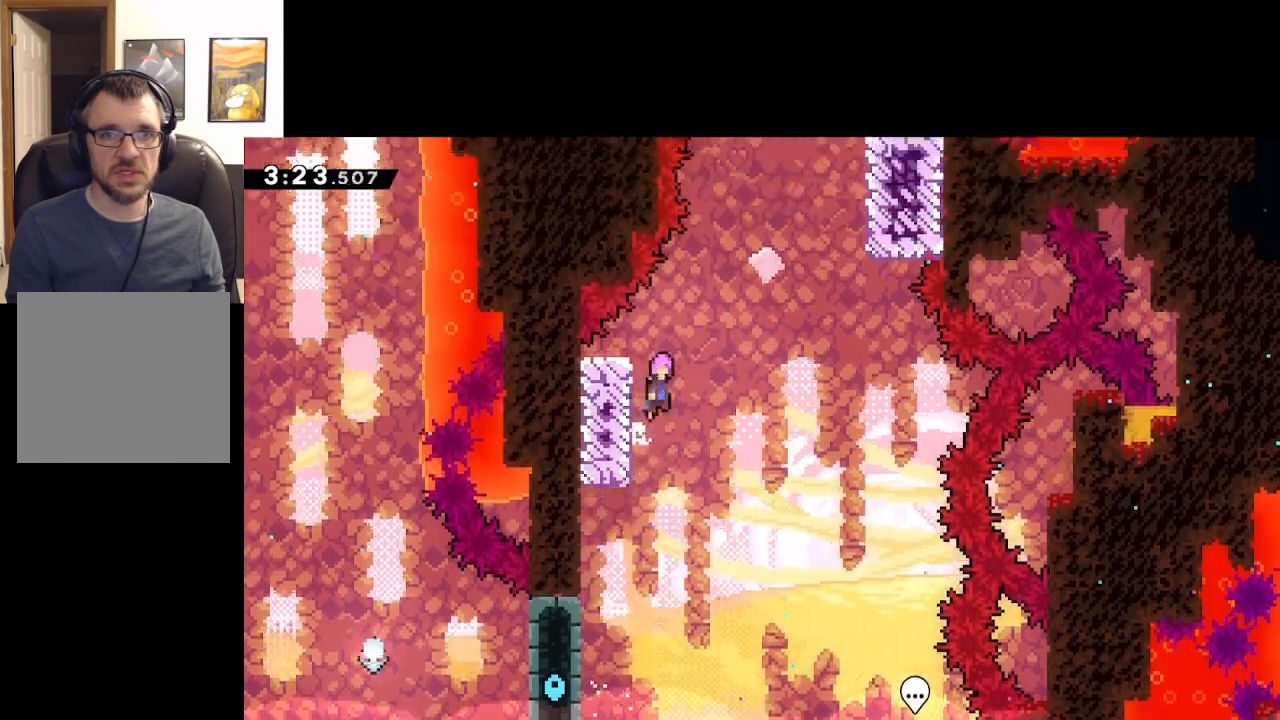
{"buttons": ["A", "L2"], "left_stick": "right", "events": []}
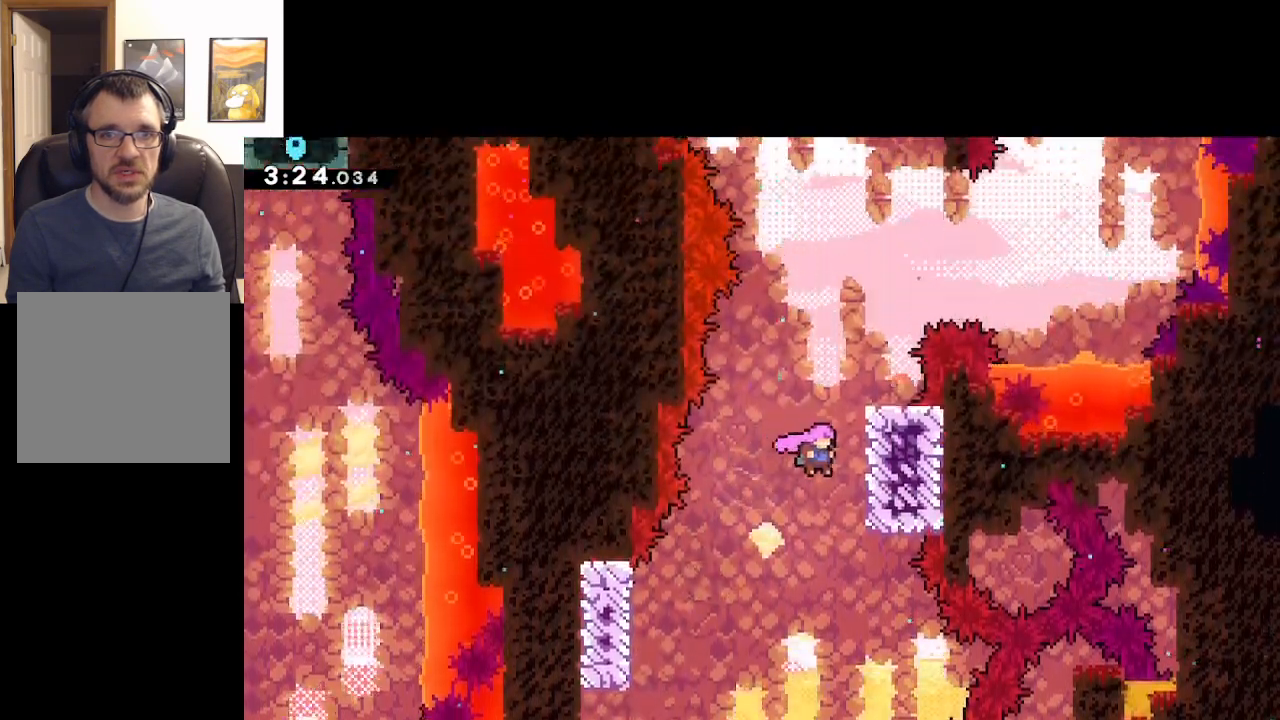
{"buttons": ["L2"], "left_stick": "center", "events": [[217, "A", "up"], [333, "left_stick", "center"]]}
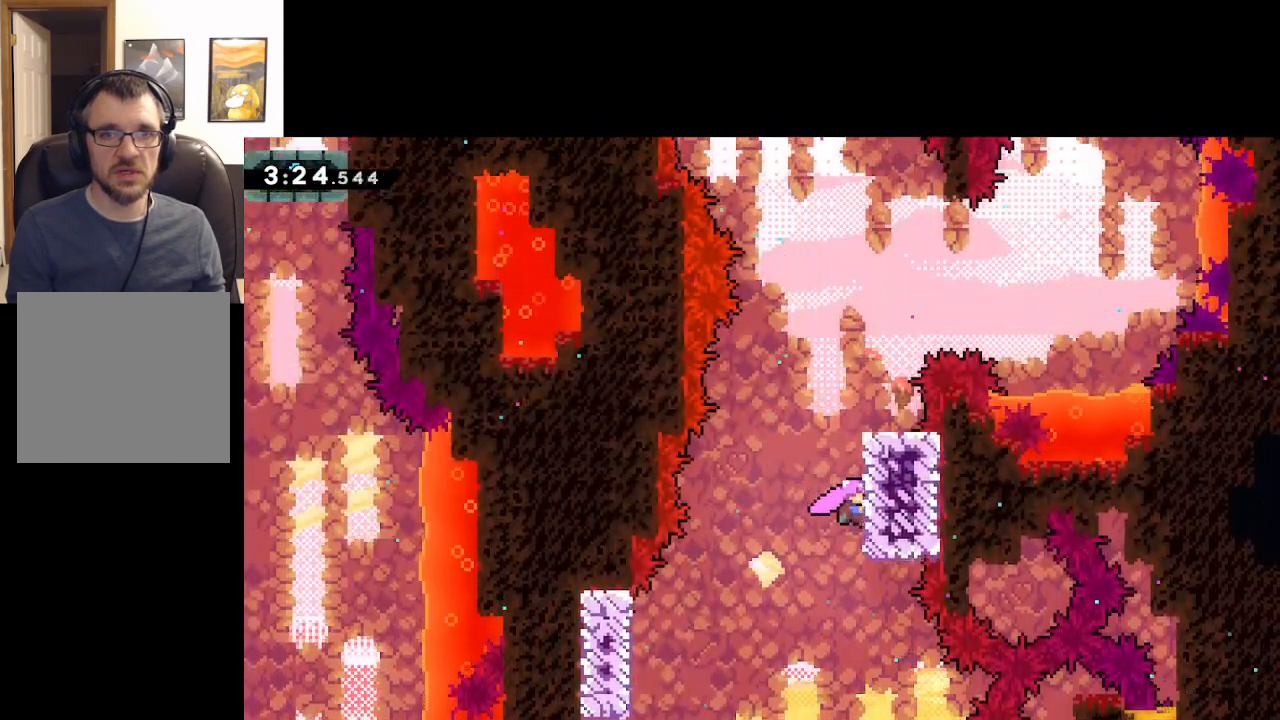
{"buttons": ["L2"], "left_stick": "center", "events": []}
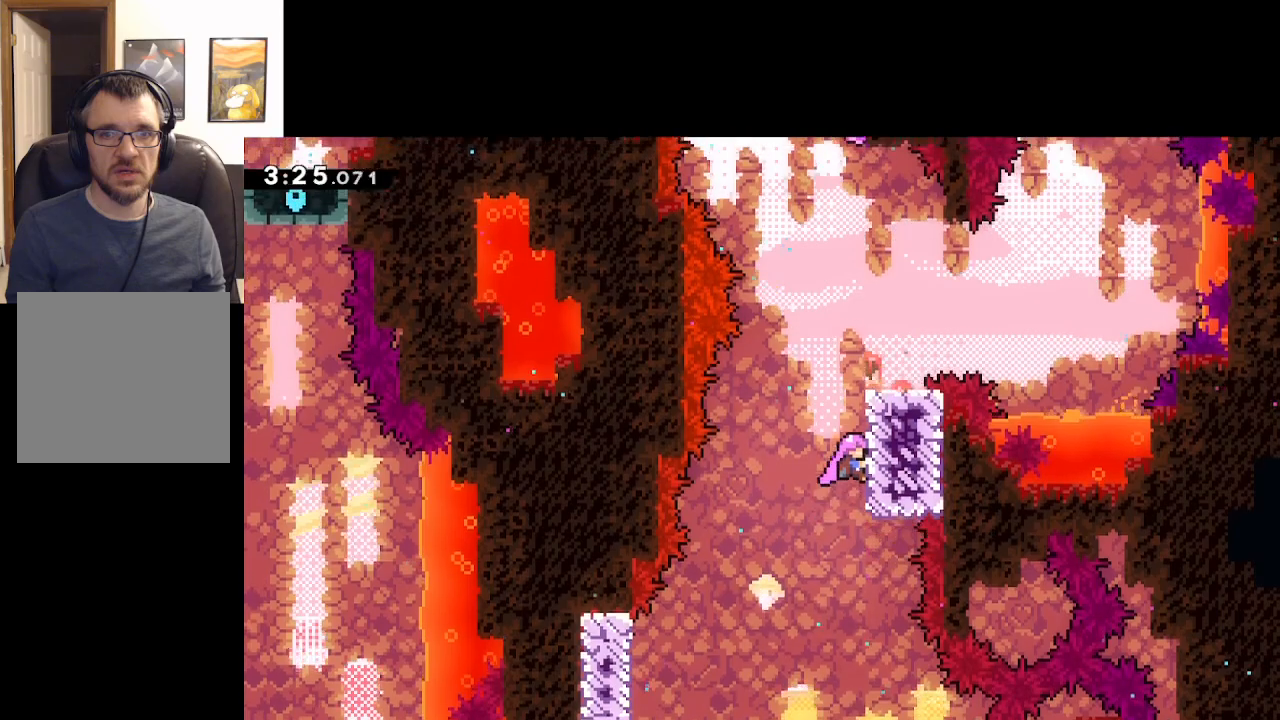
{"buttons": ["A", "L2"], "left_stick": "left", "events": [[167, "left_stick", "left"], [317, "A", "down"]]}
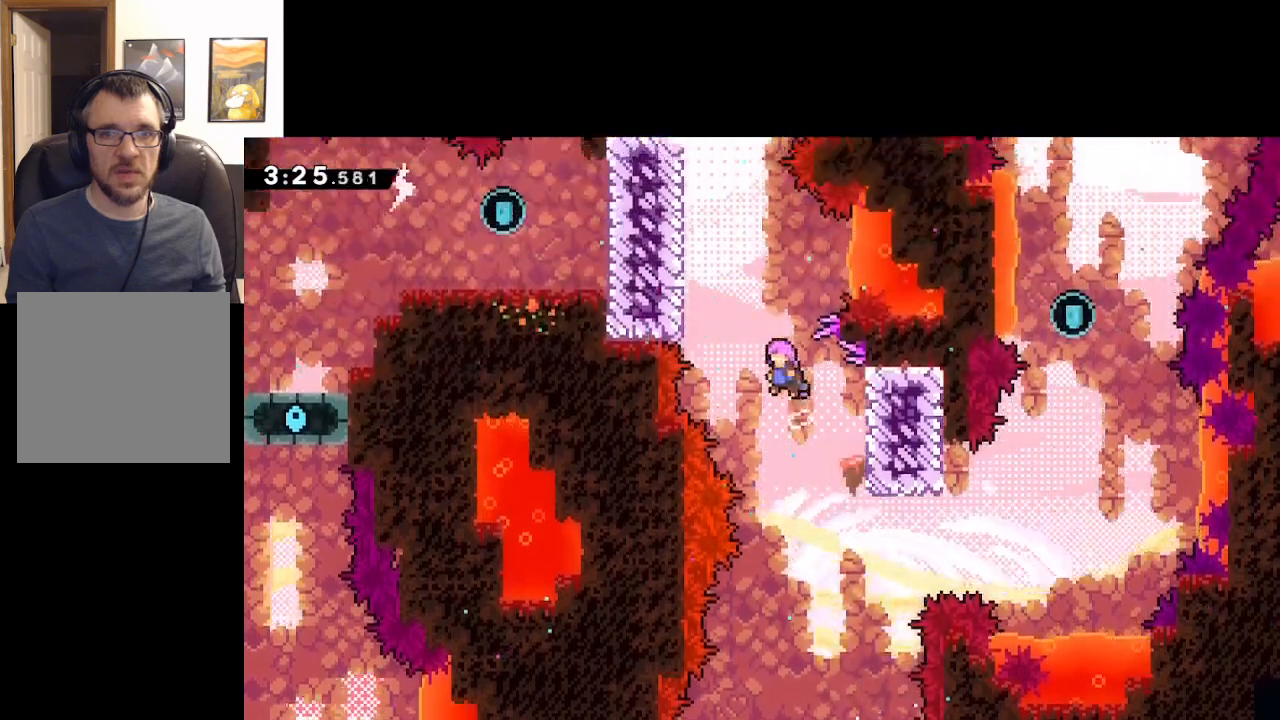
{"buttons": ["L2"], "left_stick": "center", "events": [[333, "A", "up"], [433, "left_stick", "center"]]}
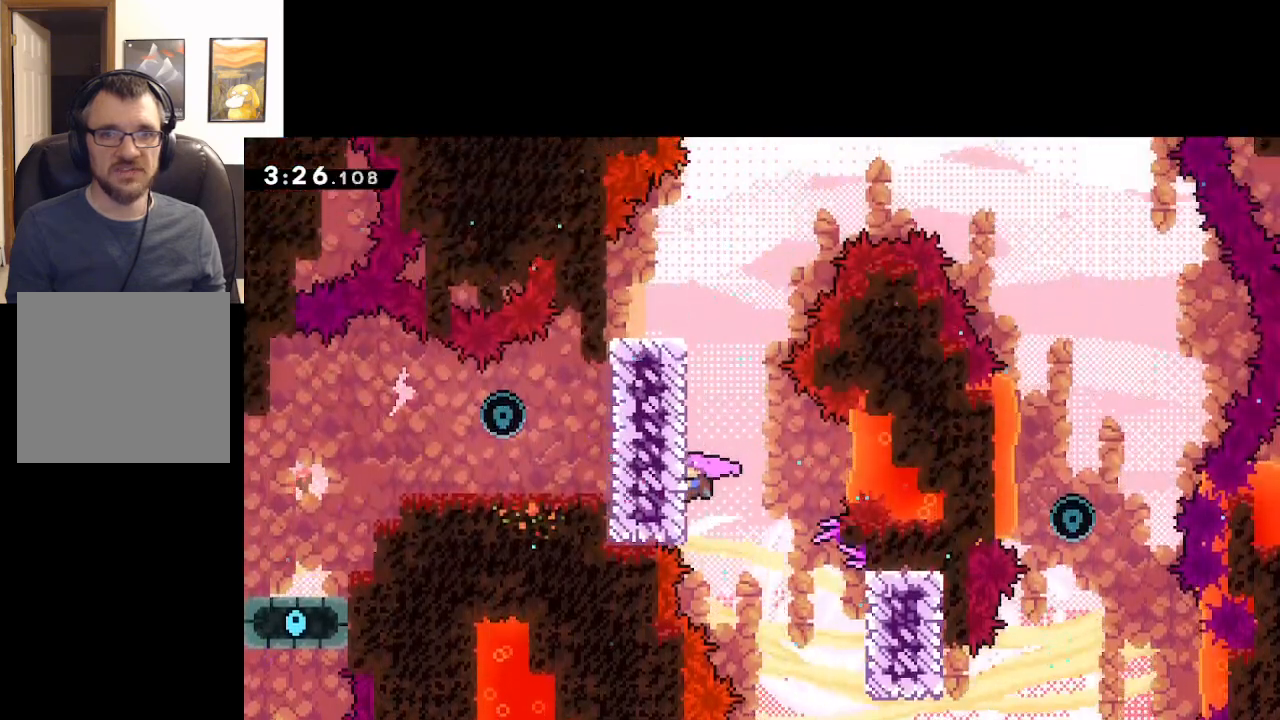
{"buttons": ["L2"], "left_stick": "center", "events": []}
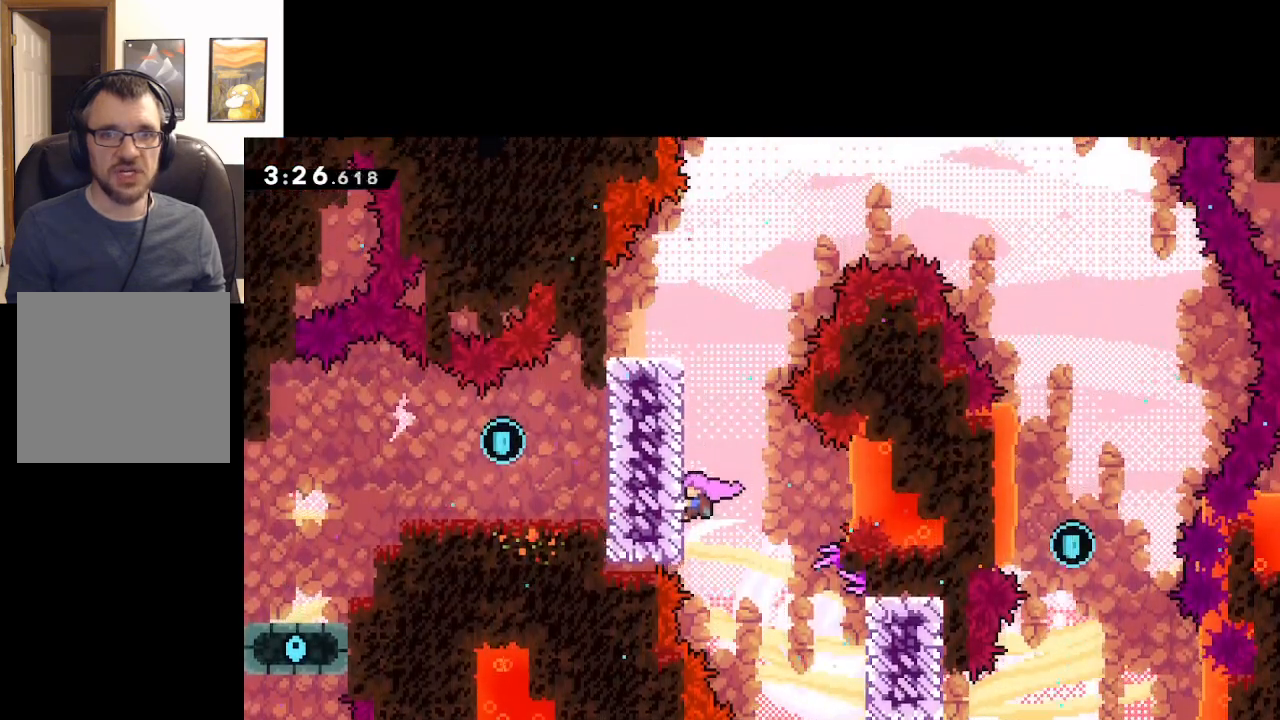
{"buttons": ["A", "L2"], "left_stick": "right", "events": [[217, "left_stick", "right"], [433, "A", "down"]]}
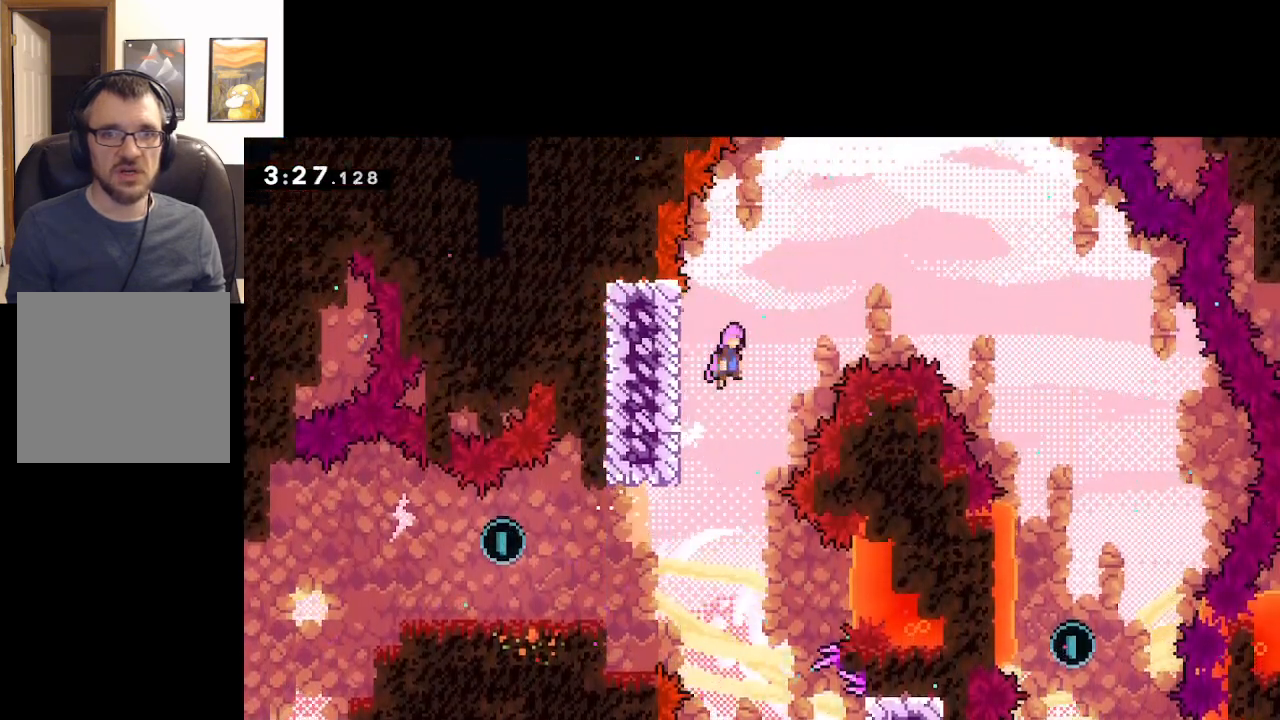
{"buttons": ["A", "L2"], "left_stick": "right", "events": []}
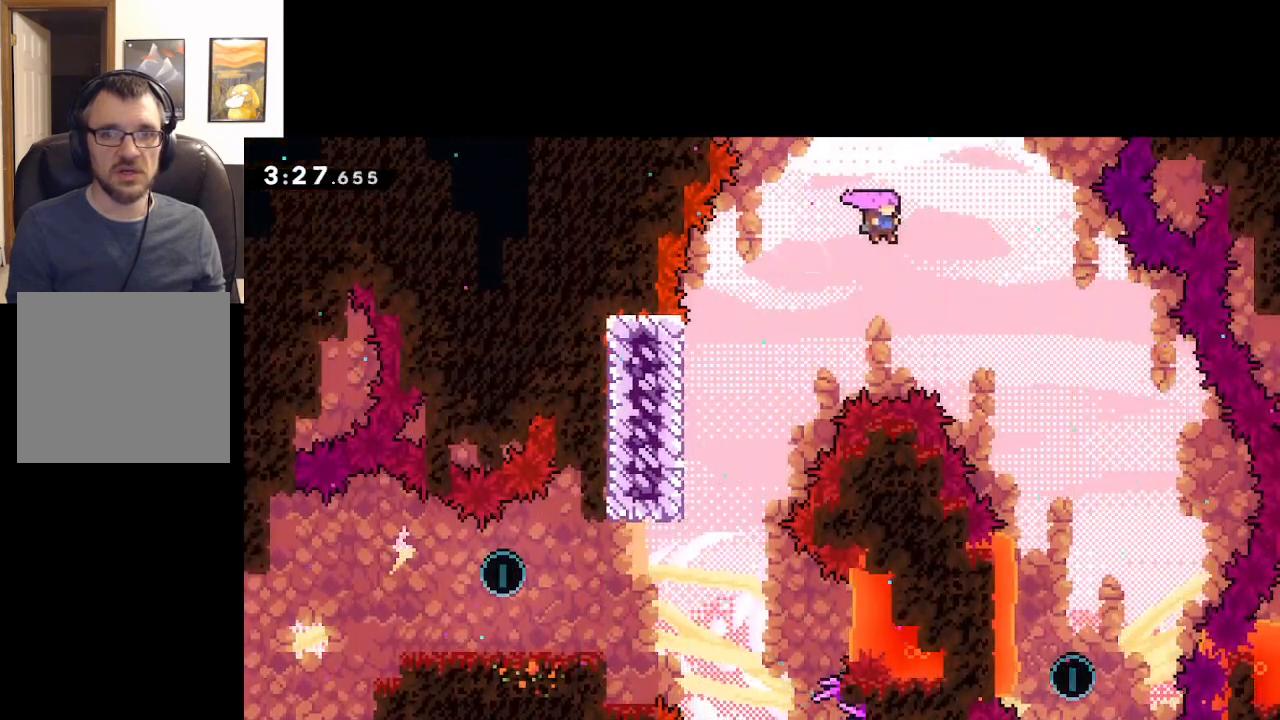
{"buttons": ["A", "L2"], "left_stick": "right", "events": []}
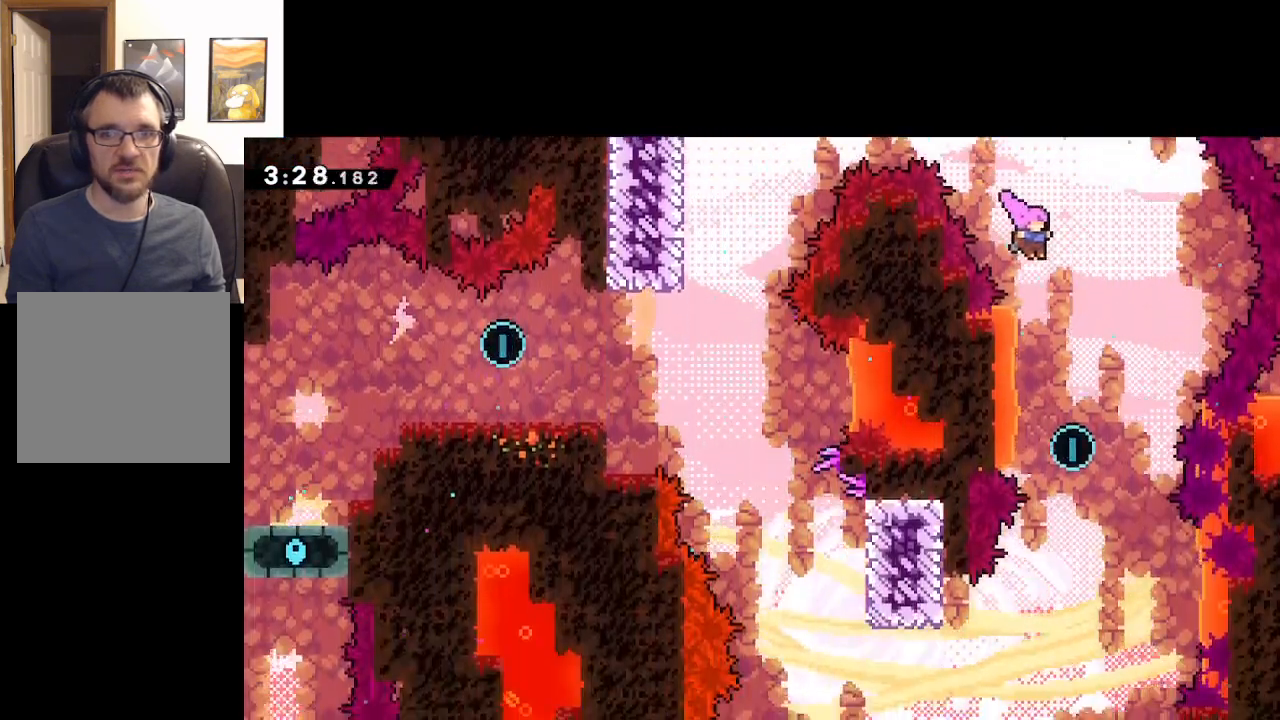
{"buttons": ["L3"], "left_stick": "left", "events": [[100, "L2", "up"], [100, "left_stick", "center"], [333, "A", "up"], [350, "left_stick", "left"], [467, "L3", "down"]]}
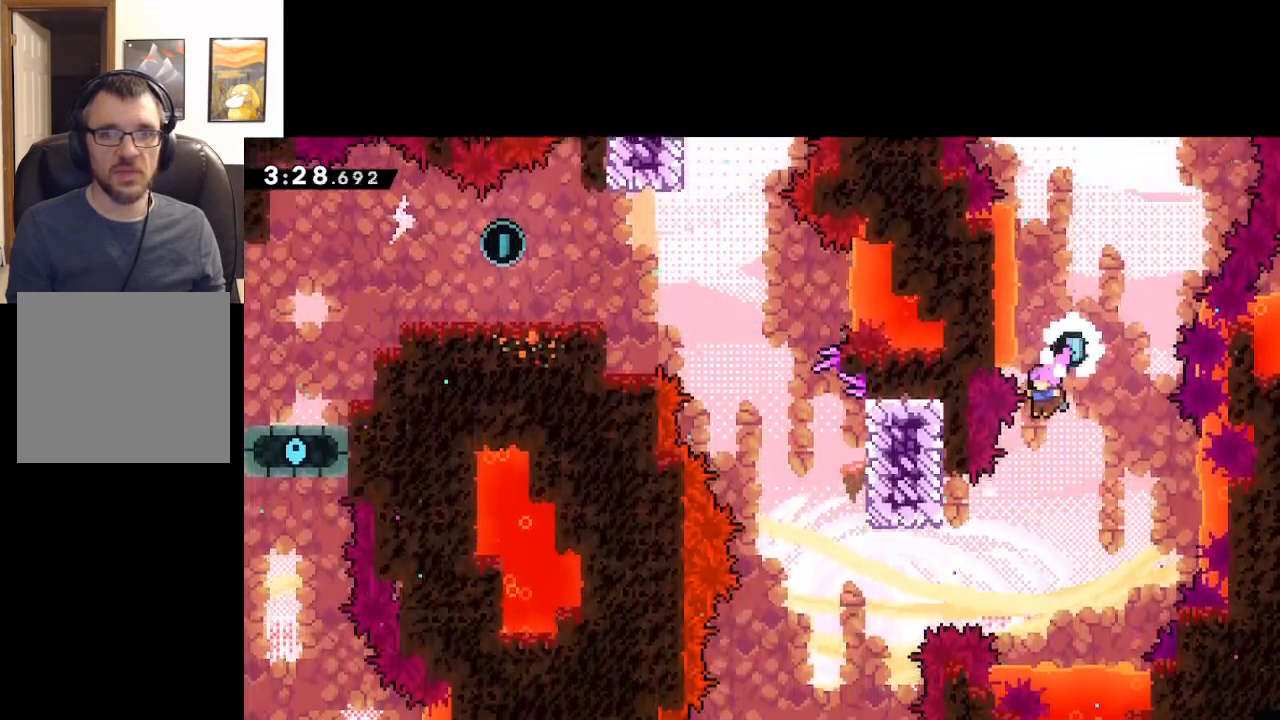
{"buttons": ["L2"], "left_stick": "up-left", "events": [[33, "L2", "down"], [117, "left_stick", "up-left"], [483, "L3", "up"]]}
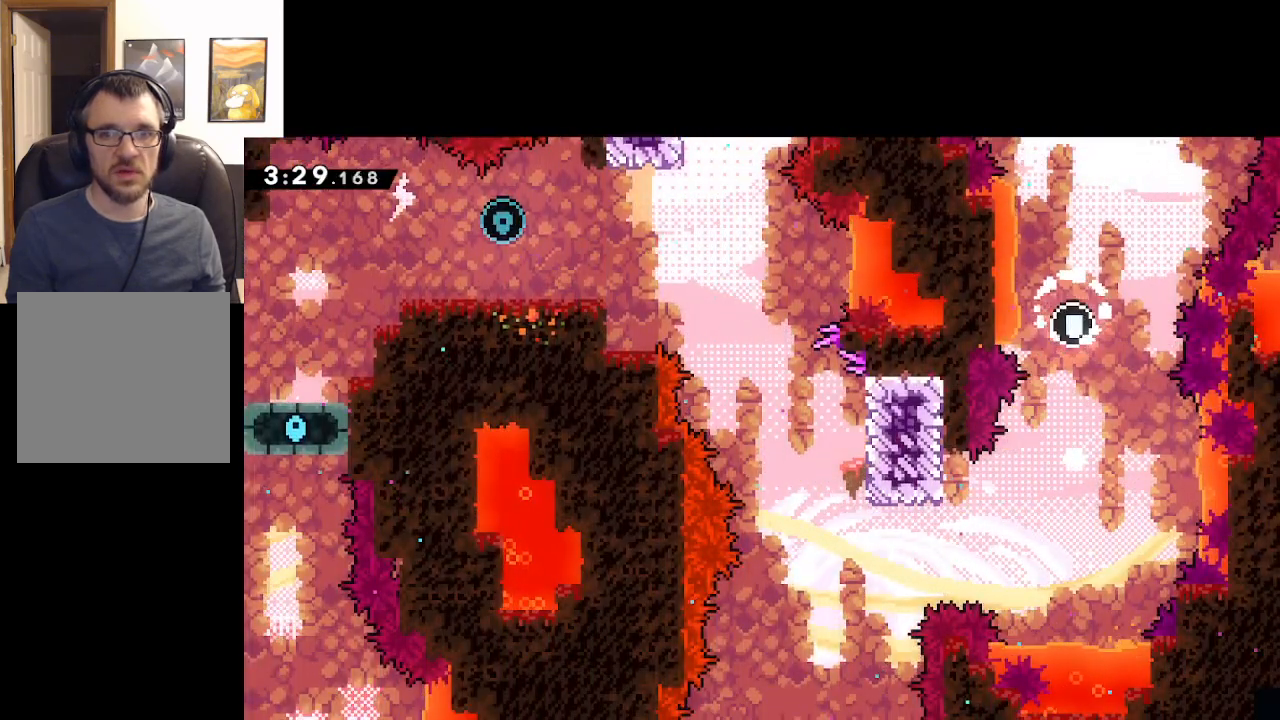
{"buttons": ["L2"], "left_stick": "center", "events": [[117, "left_stick", "center"]]}
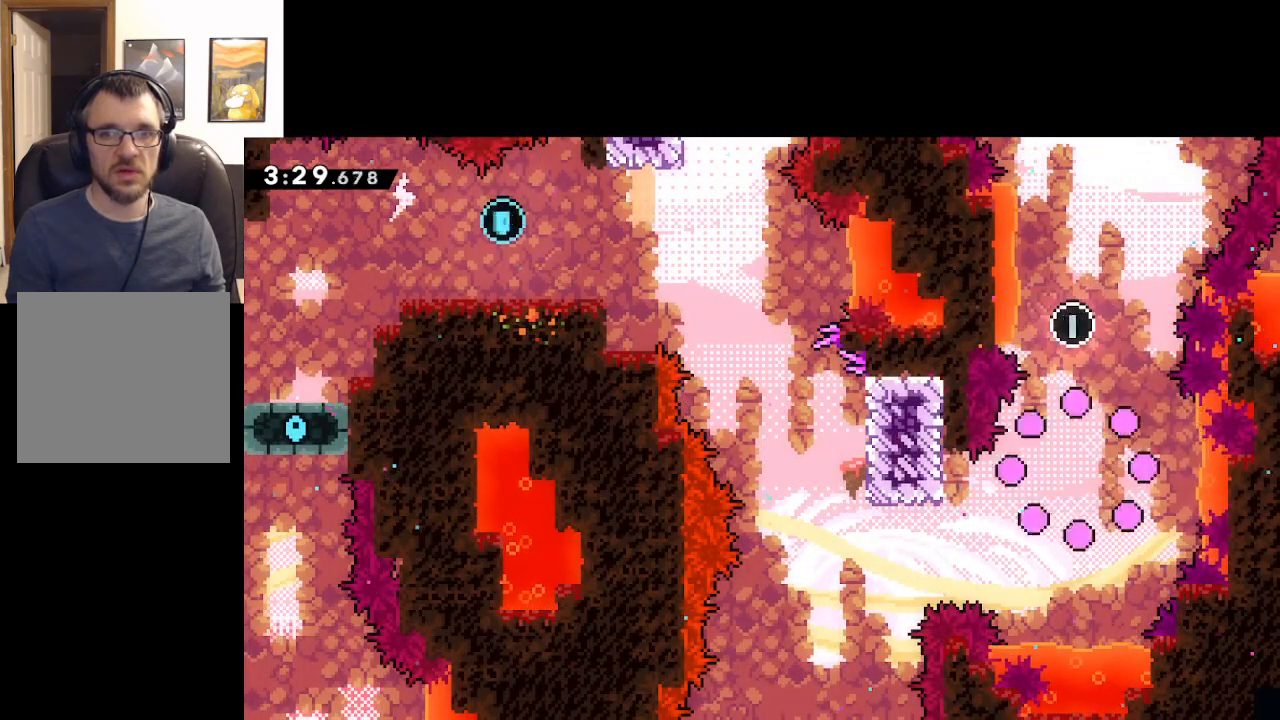
{"buttons": ["L2"], "left_stick": "center", "events": []}
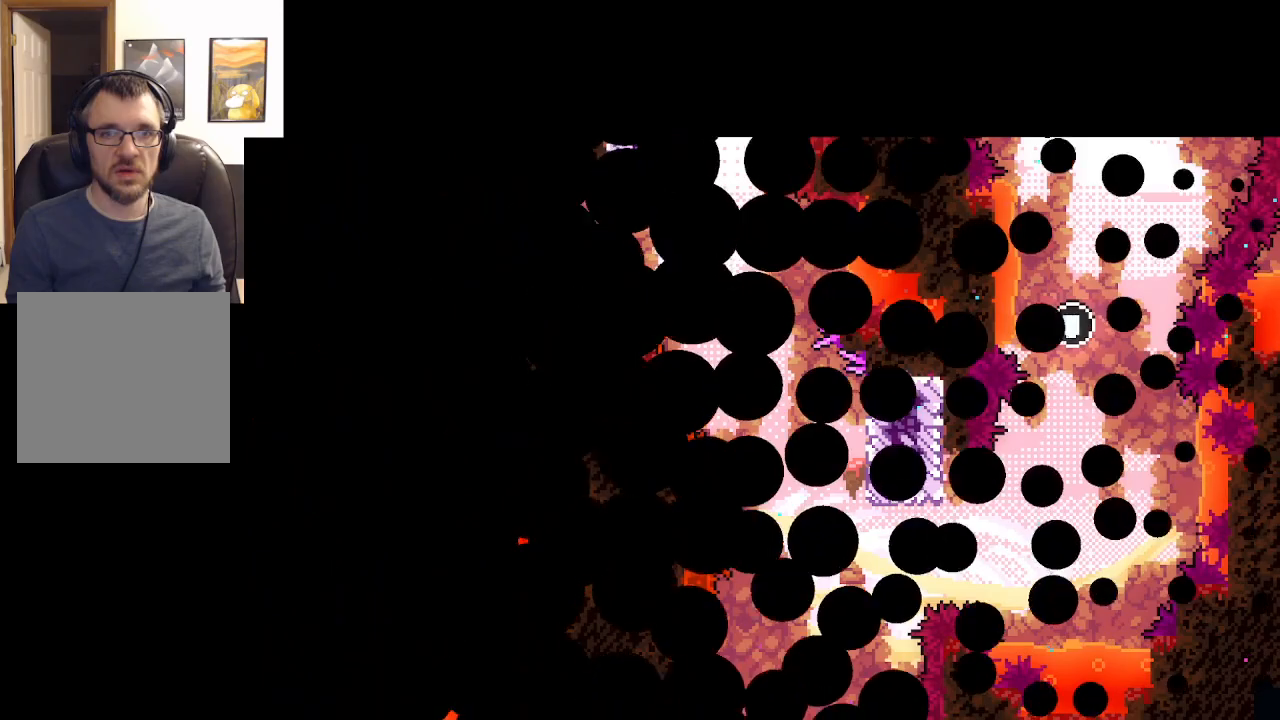
{"buttons": [], "left_stick": "center", "events": [[483, "L2", "up"]]}
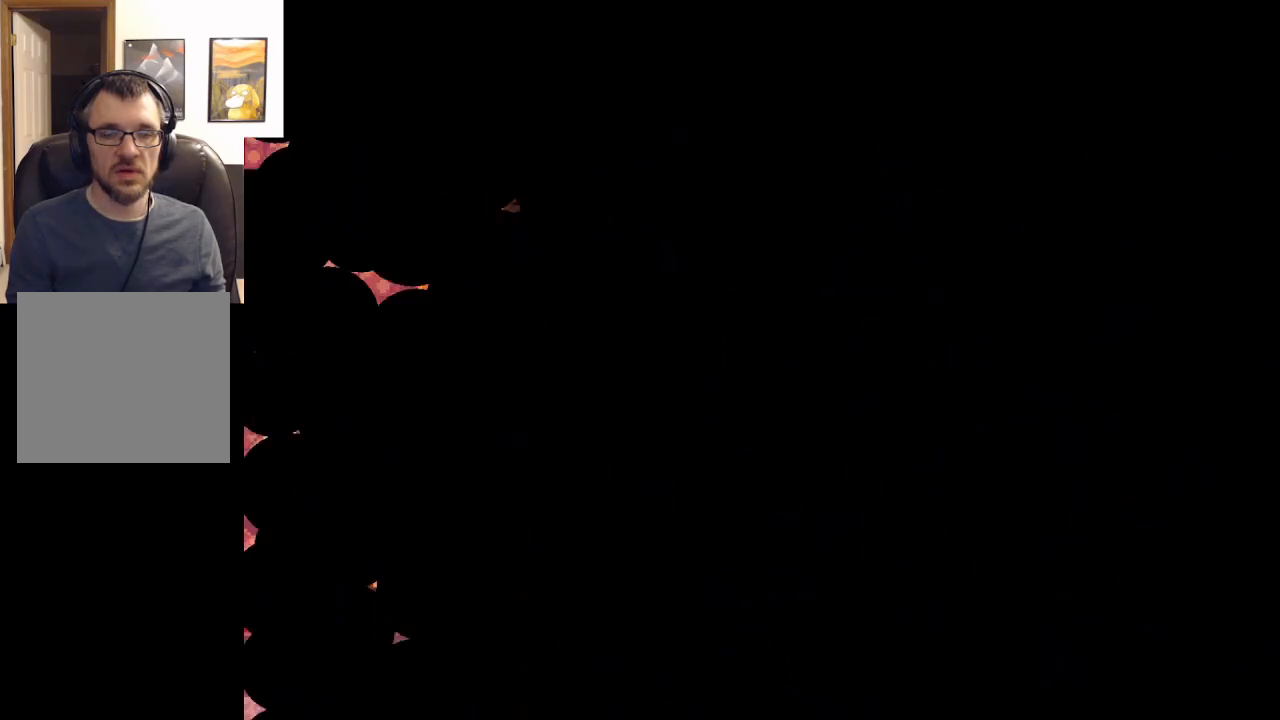
{"buttons": [], "left_stick": "center", "events": []}
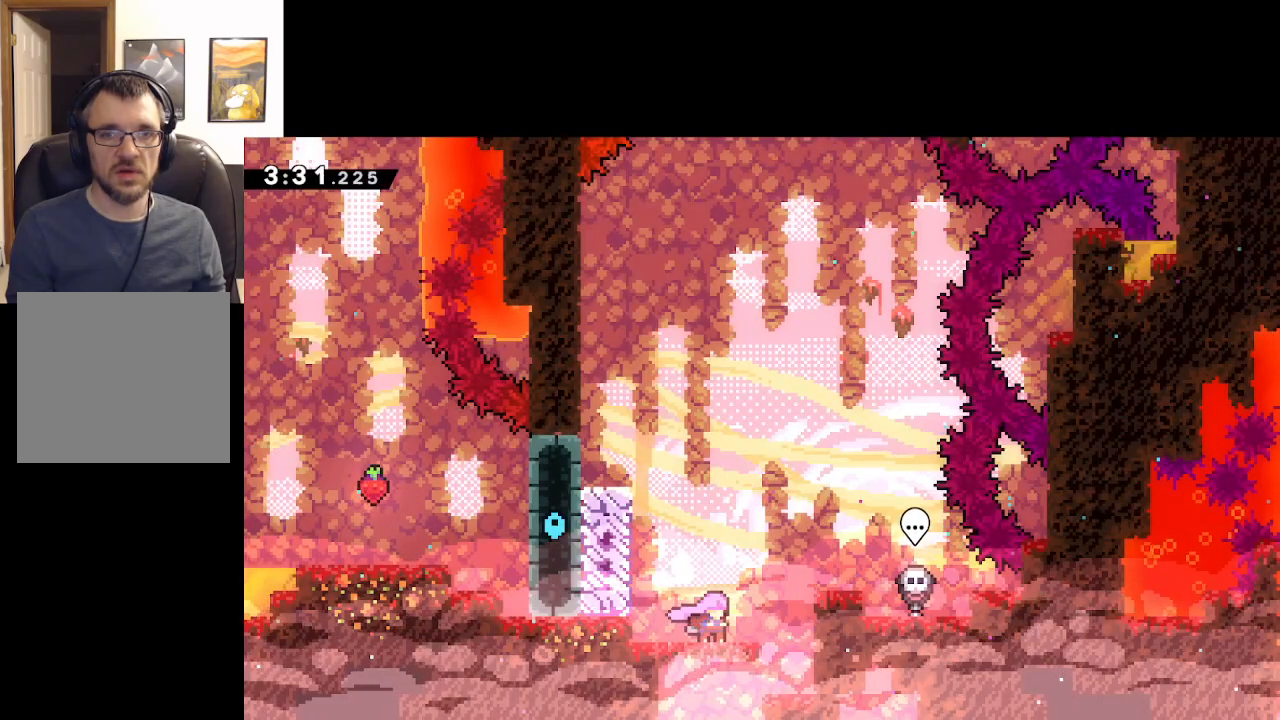
{"buttons": ["L2"], "left_stick": "left", "events": [[233, "left_stick", "left"], [250, "A", "down"], [450, "A", "up"], [500, "L2", "down"]]}
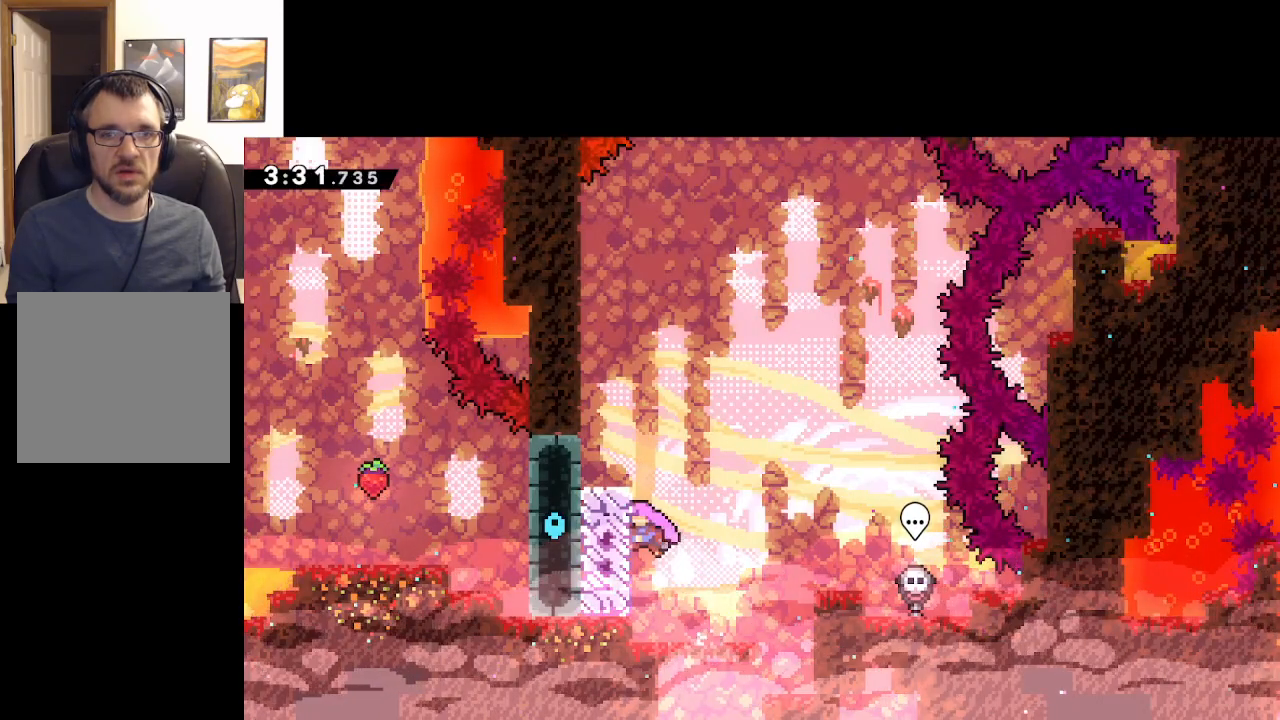
{"buttons": ["L2"], "left_stick": "center", "events": [[183, "left_stick", "center"]]}
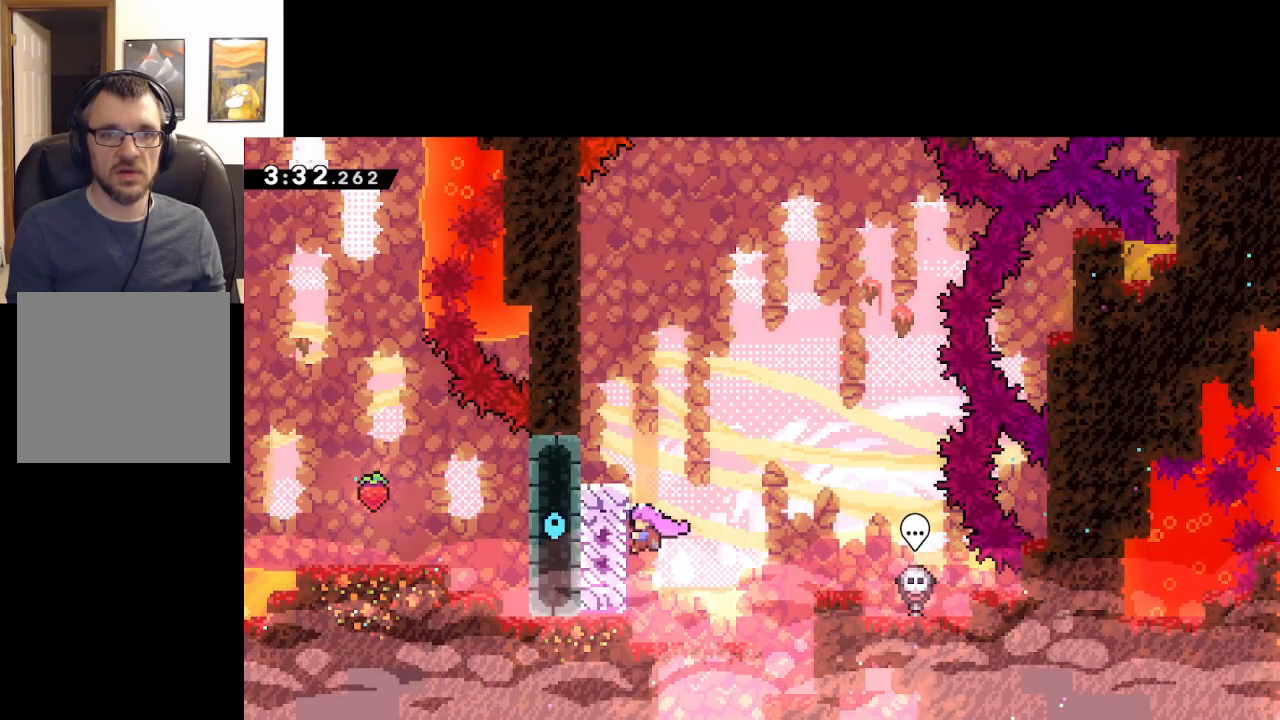
{"buttons": ["L2"], "left_stick": "center", "events": [[250, "left_stick", "down-left"], [433, "left_stick", "center"]]}
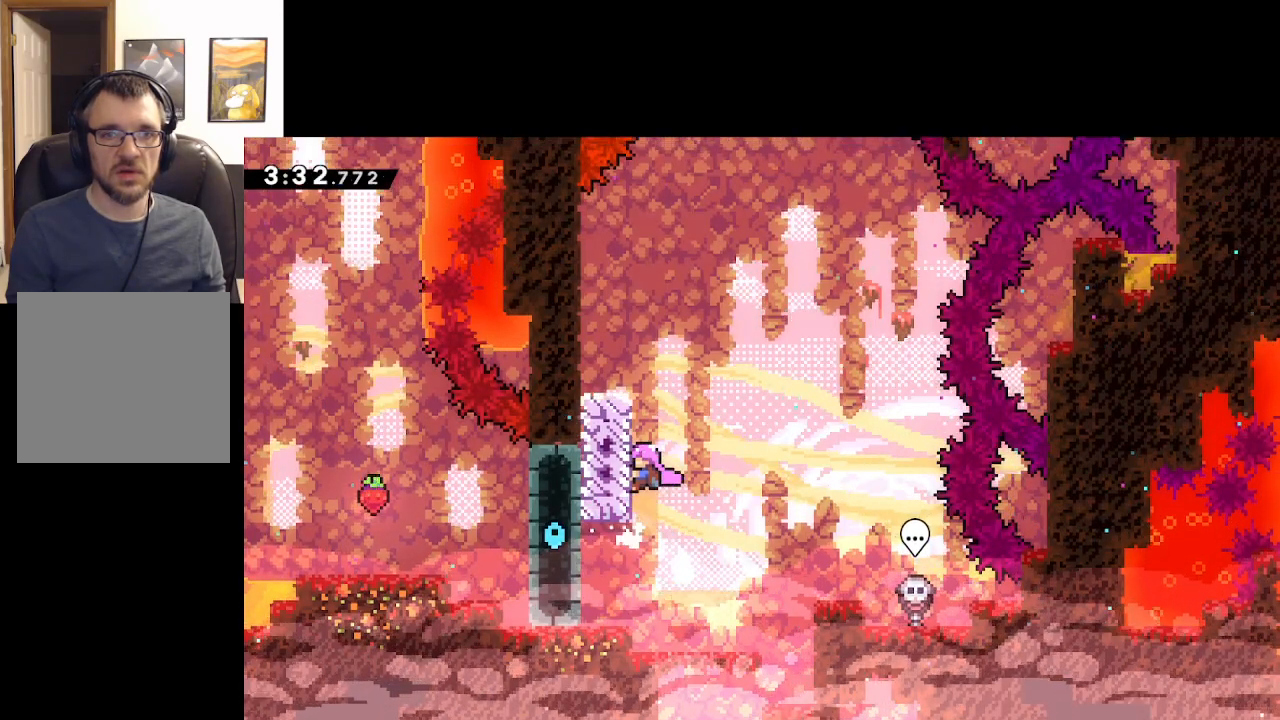
{"buttons": ["A", "L2"], "left_stick": "right", "events": [[283, "left_stick", "right"], [500, "A", "down"]]}
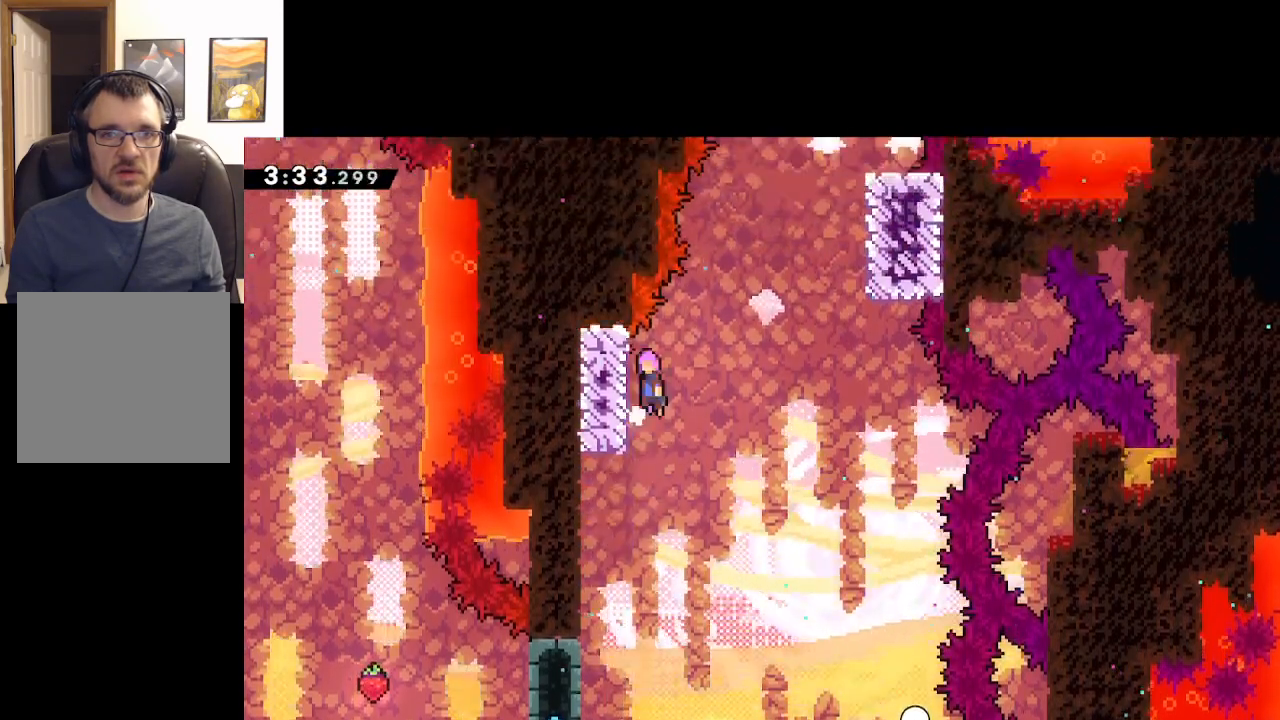
{"buttons": ["A", "L2"], "left_stick": "right", "events": []}
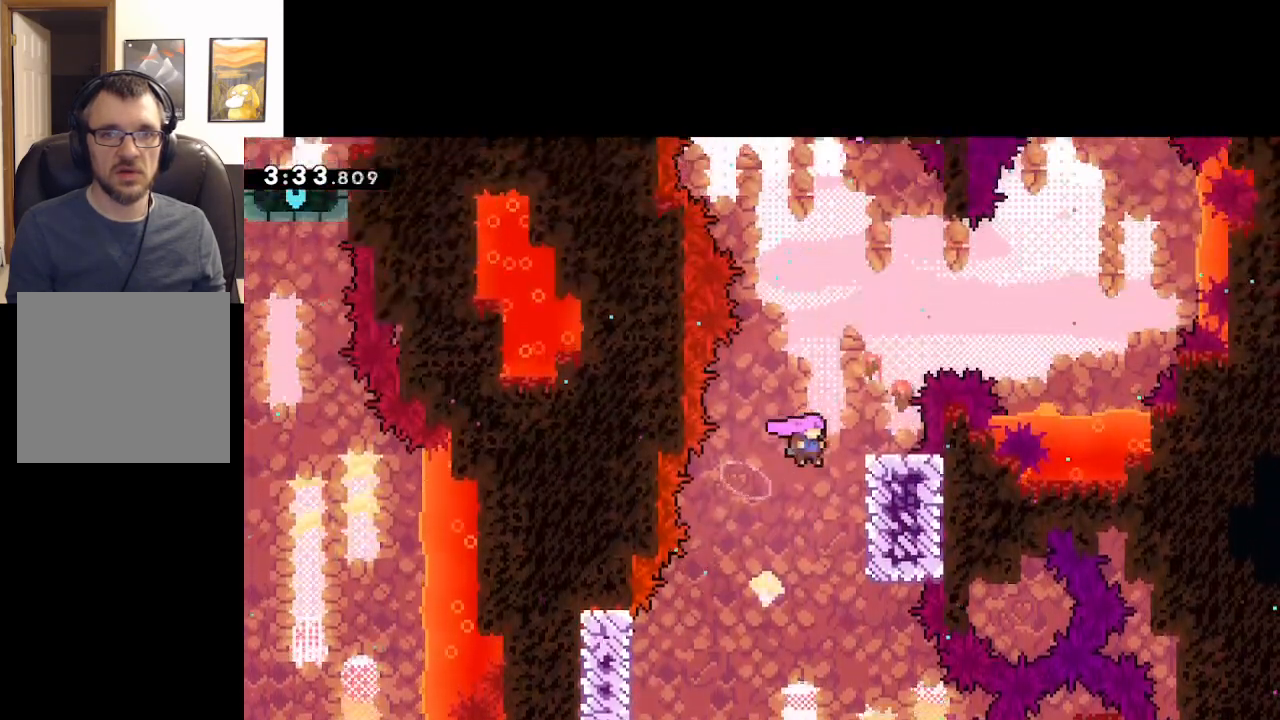
{"buttons": ["L2"], "left_stick": "center", "events": [[283, "A", "up"], [400, "left_stick", "center"]]}
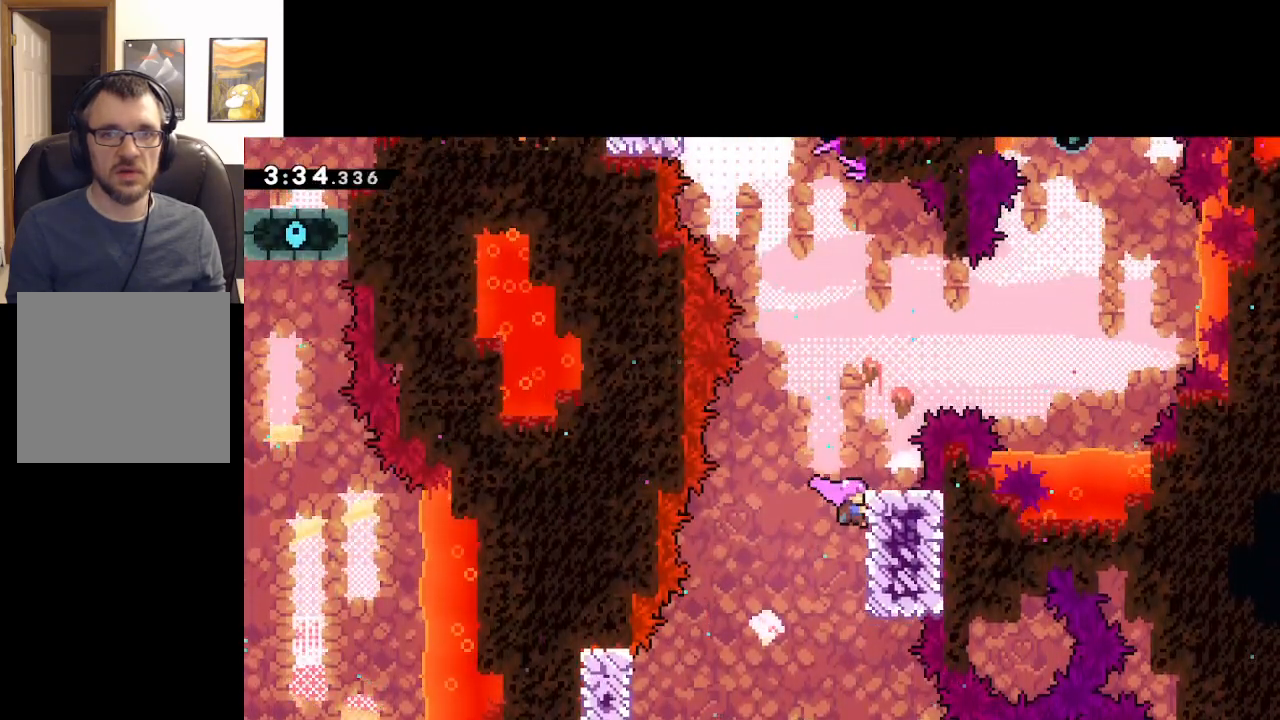
{"buttons": ["L2"], "left_stick": "center", "events": []}
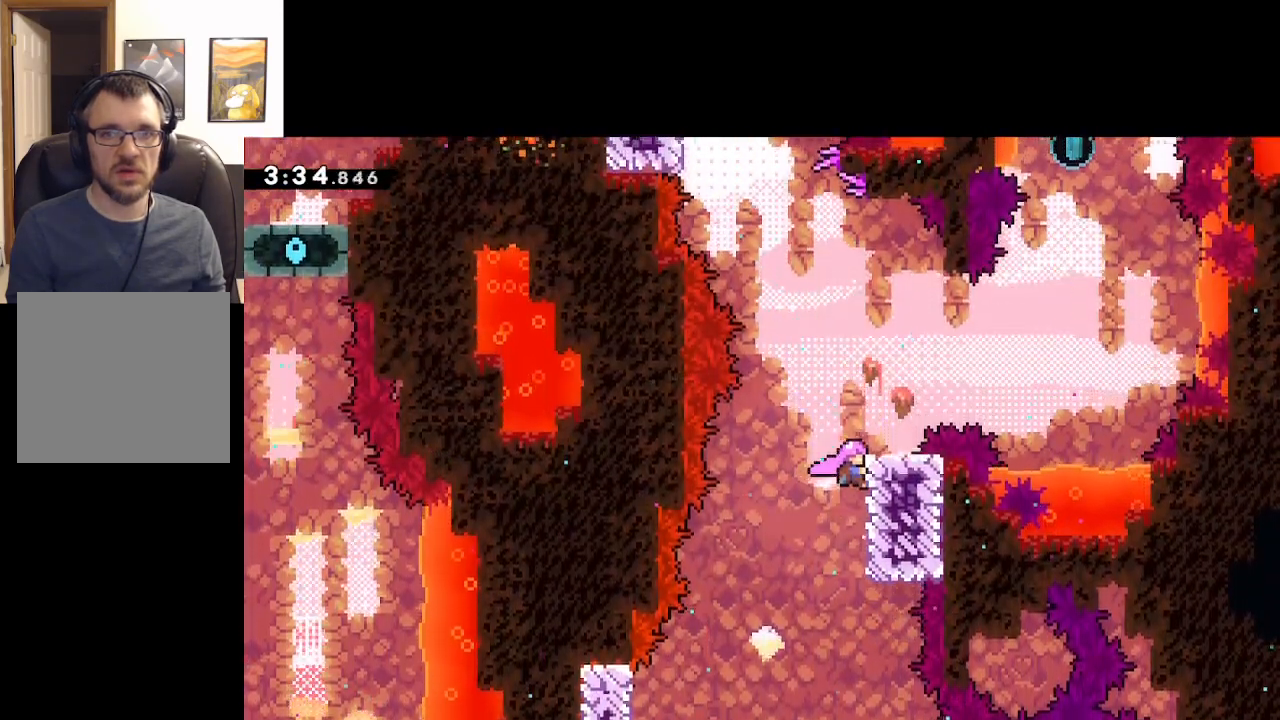
{"buttons": ["A", "L2"], "left_stick": "left", "events": [[117, "left_stick", "left"], [267, "A", "down"]]}
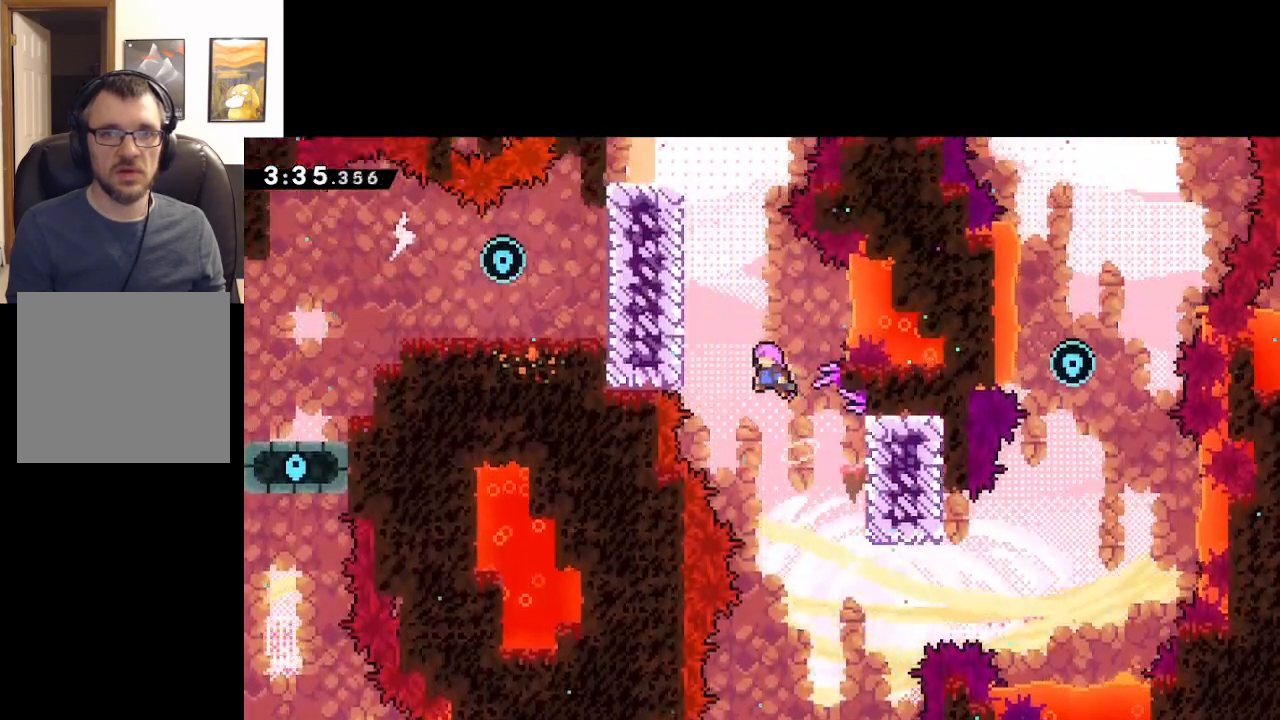
{"buttons": ["L2"], "left_stick": "center", "events": [[300, "A", "up"], [433, "left_stick", "center"]]}
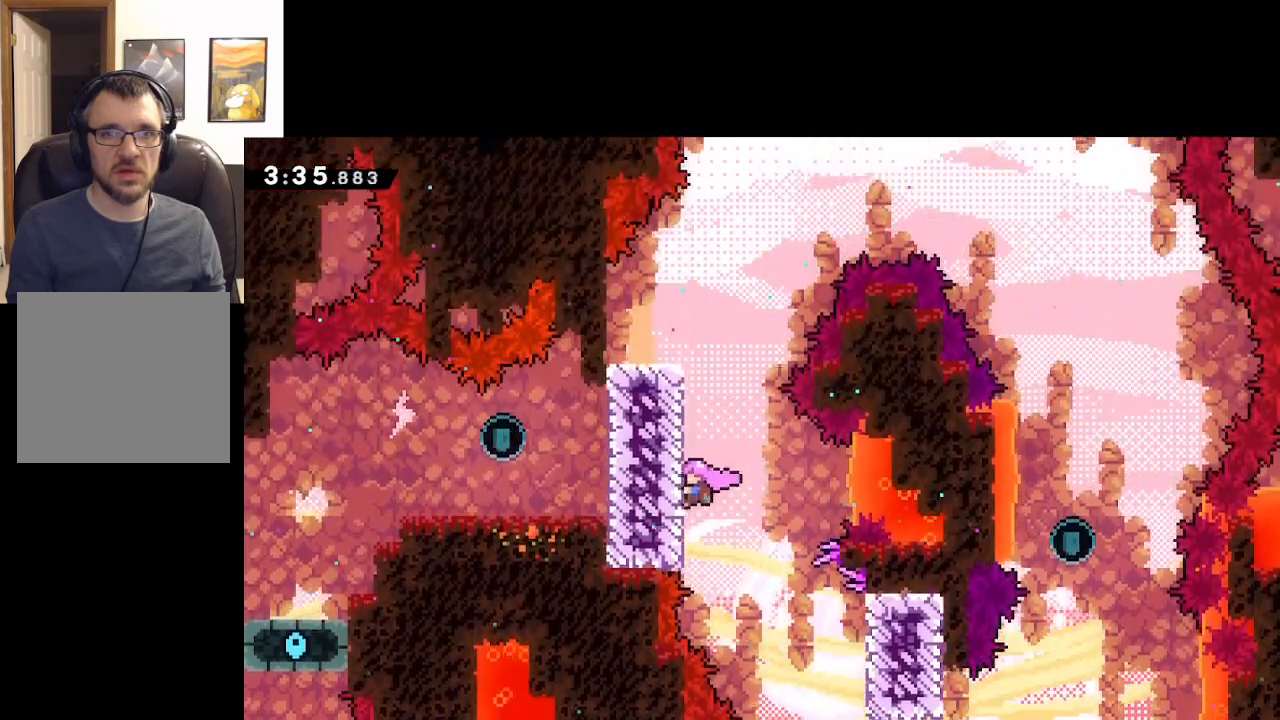
{"buttons": ["L2"], "left_stick": "right", "events": [[500, "left_stick", "right"]]}
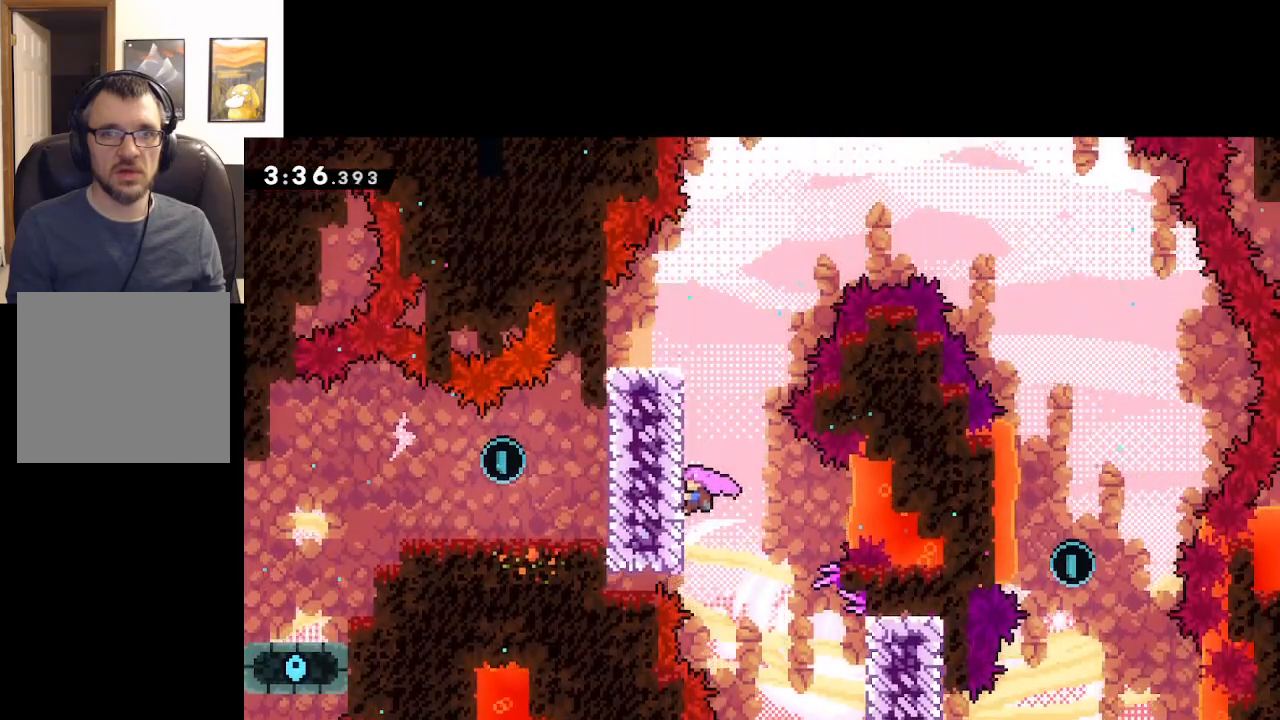
{"buttons": ["A", "L2"], "left_stick": "right", "events": [[400, "A", "down"]]}